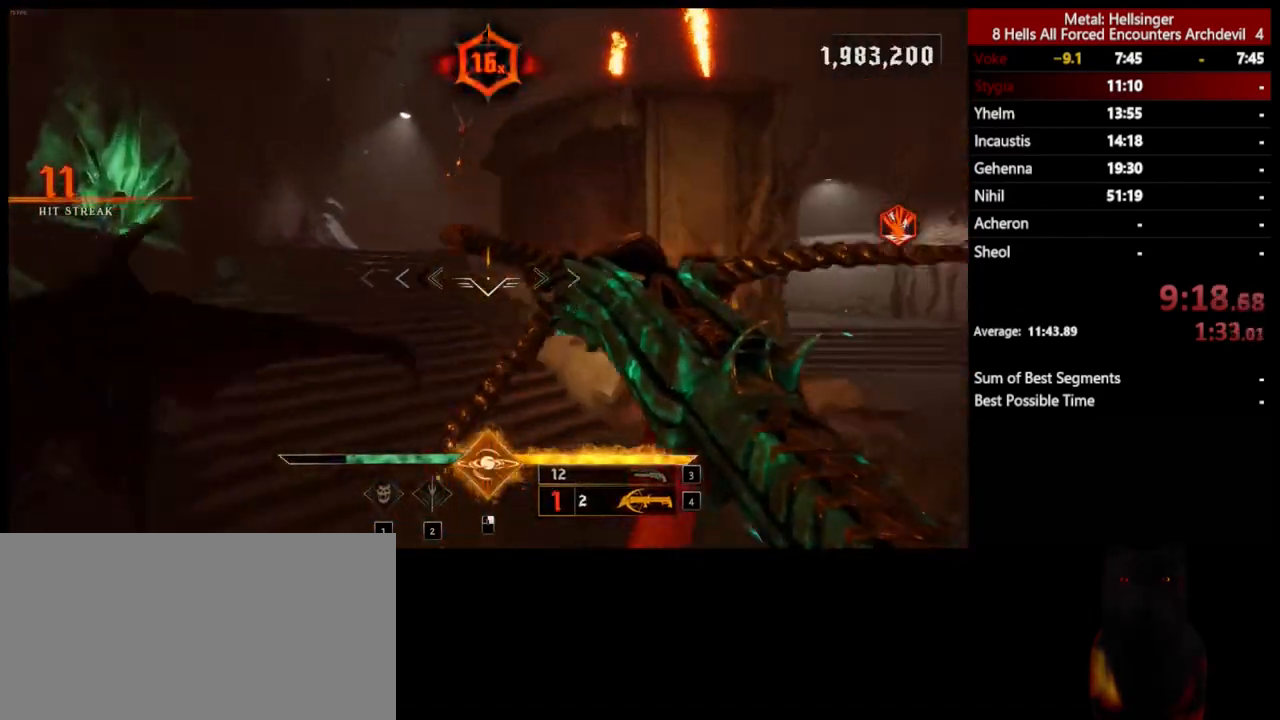
Gameplay with keyboard and mouse; each line is a JSON object with the keys and mouse buttons held at the frame after it. "events" lists presses ("down") and releases ("up") of "1", "2", "3", "4", "5", "a", "alt", "b", "c", "ctrl", "d", "e", "f", "g", "q", "r", "s", "shift", "space", "t", "tab", "v", "w", "x", "z", "mouse_left", "mouse_wheel", "mouse_right", "mouse_mb4" and "mouse_mb5" between this image and that frame as [ms after this image, input, new state], when the widget could be followed in between. "mouse_left", "mouse_wheel", "mouse_right", "mouse_mb4", "mouse_mb5" = the "left", "wheel", "right", "mb4", "mb5" buttons of the "mouse" list. No other keys are recorded. "wheel" means that the mouse wheel is clicked or scrolled. Mouse movement is not recorded.
{"keys": ["4", "a", "w"], "mouse": [], "events": [[50, "space", "down"], [167, "space", "up"], [234, "3", "down"], [351, "3", "up"], [401, "4", "down"]]}
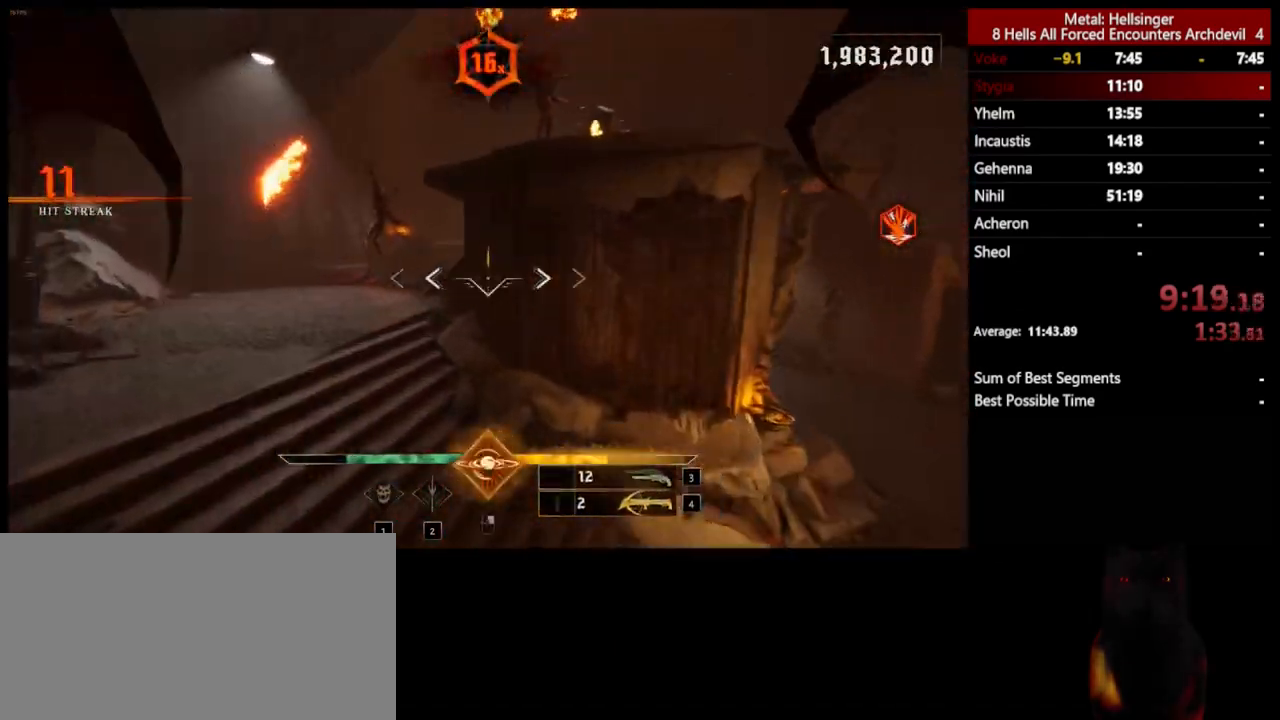
{"keys": ["a"], "mouse": [], "events": [[34, "4", "up"], [117, "mouse_left", "down"], [184, "w", "up"], [218, "mouse_left", "up"]]}
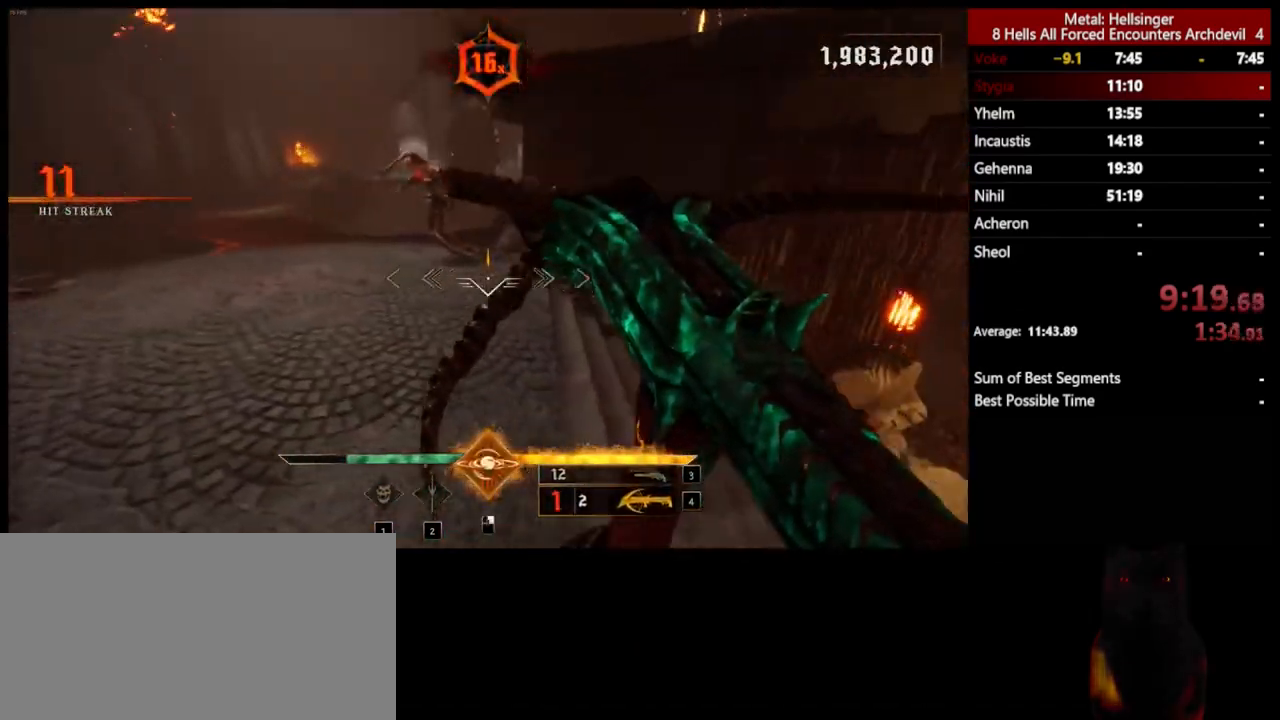
{"keys": ["a", "space"], "mouse": [], "events": [[34, "space", "down"], [117, "mouse_left", "down"], [201, "space", "up"], [234, "mouse_left", "up"], [401, "space", "down"]]}
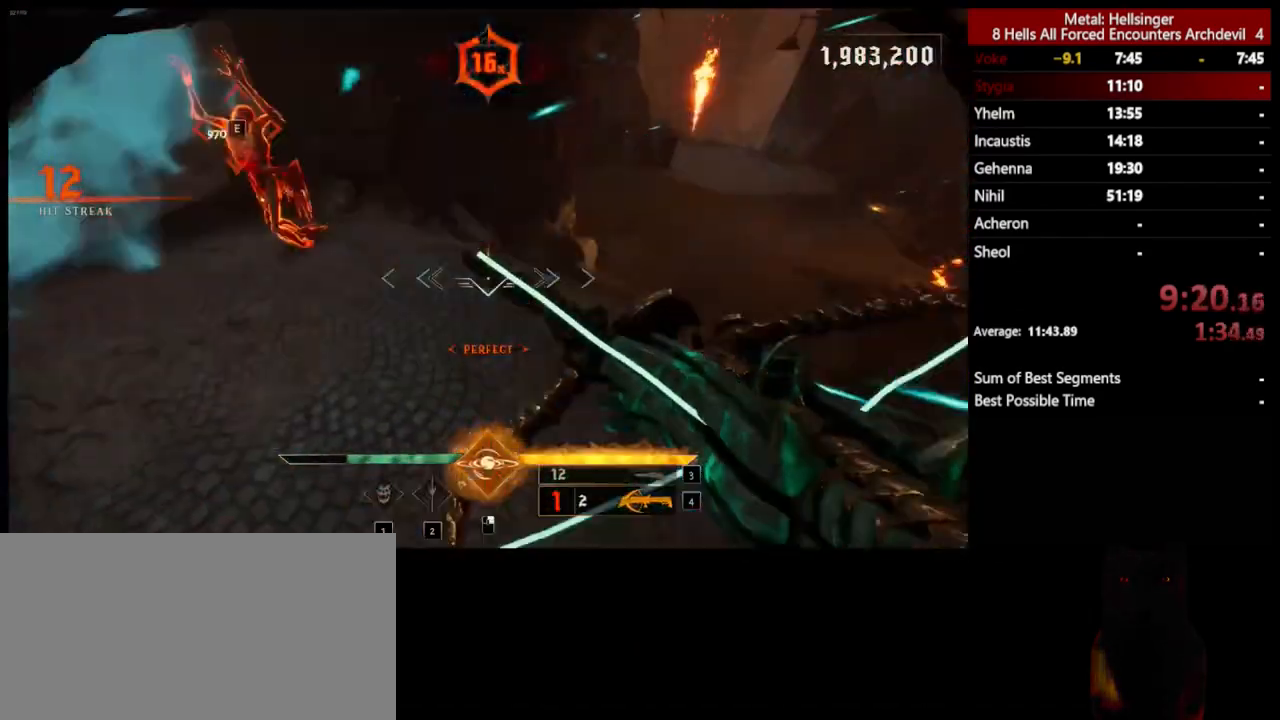
{"keys": ["a"], "mouse": [], "events": [[51, "space", "up"], [167, "mouse_left", "down"], [184, "space", "down"], [268, "mouse_left", "up"], [318, "space", "up"]]}
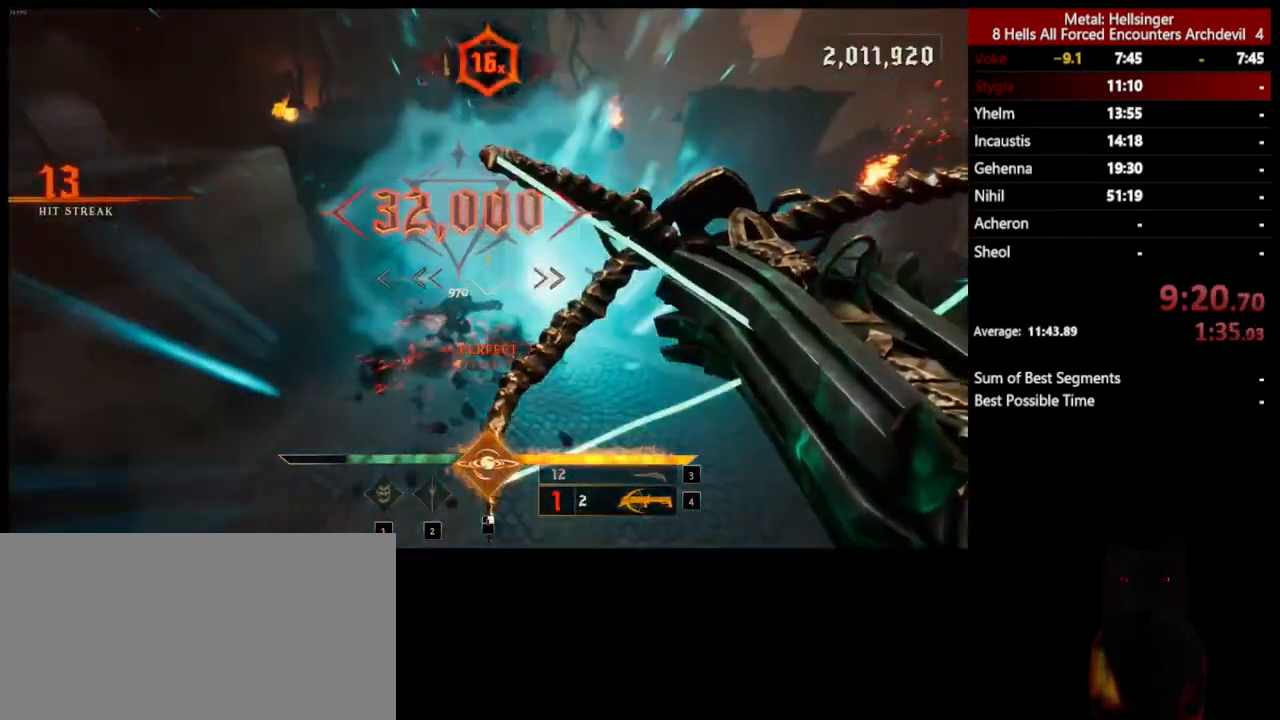
{"keys": ["w"], "mouse": [], "events": [[51, "3", "down"], [151, "3", "up"], [218, "4", "down"], [268, "w", "down"], [368, "4", "up"], [401, "a", "up"]]}
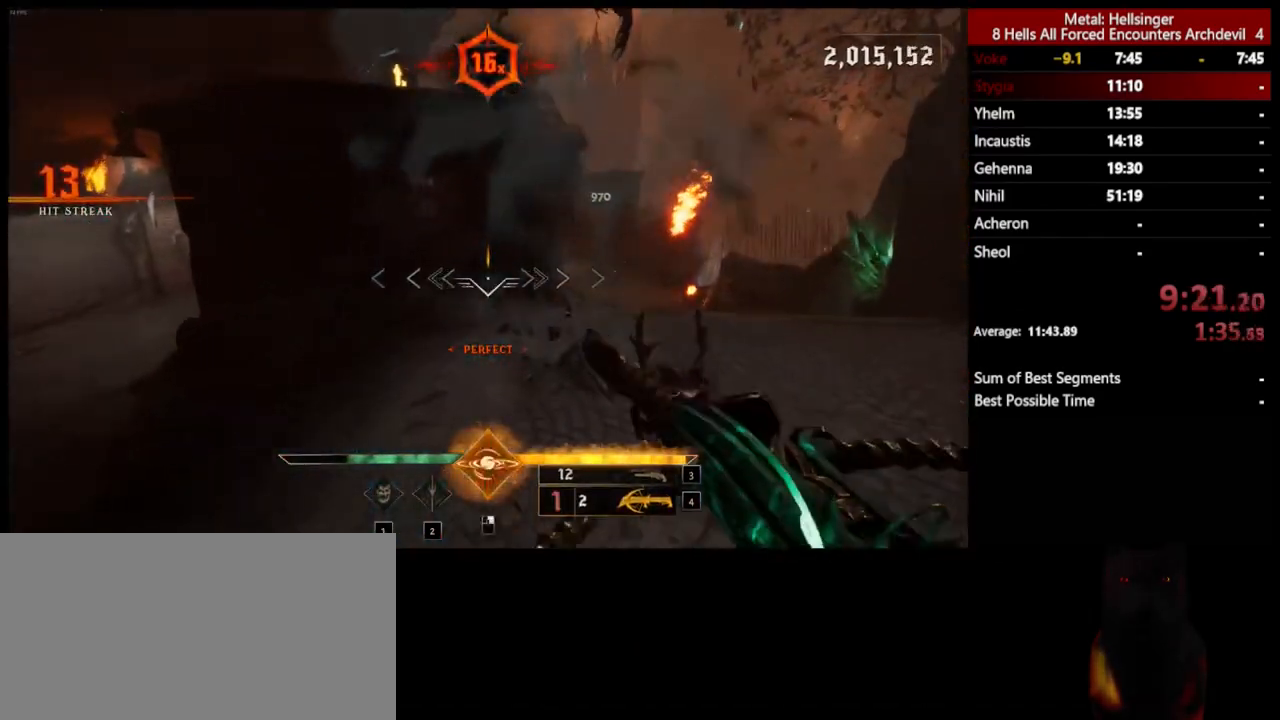
{"keys": ["a"], "mouse": [], "events": [[84, "space", "down"], [101, "a", "down"], [201, "space", "up"], [301, "space", "down"], [318, "w", "up"], [435, "space", "up"]]}
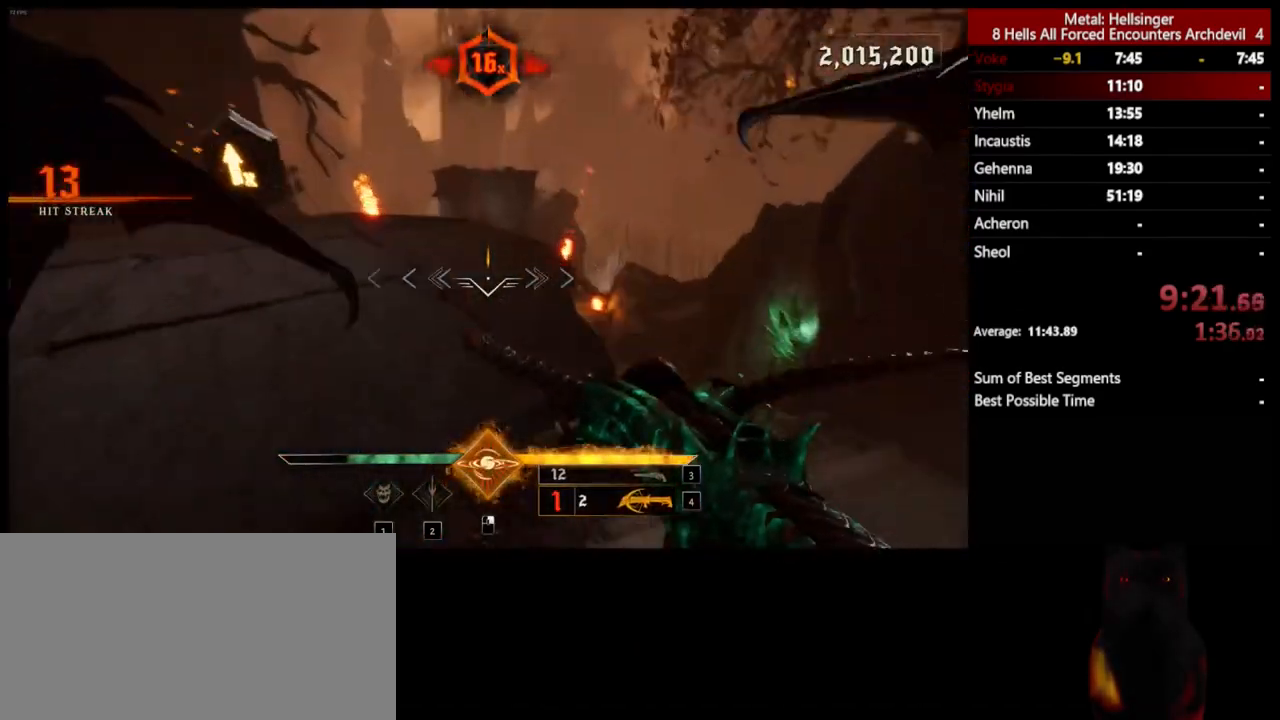
{"keys": ["a", "w"], "mouse": ["left"], "events": [[467, "mouse_left", "down"], [484, "w", "down"]]}
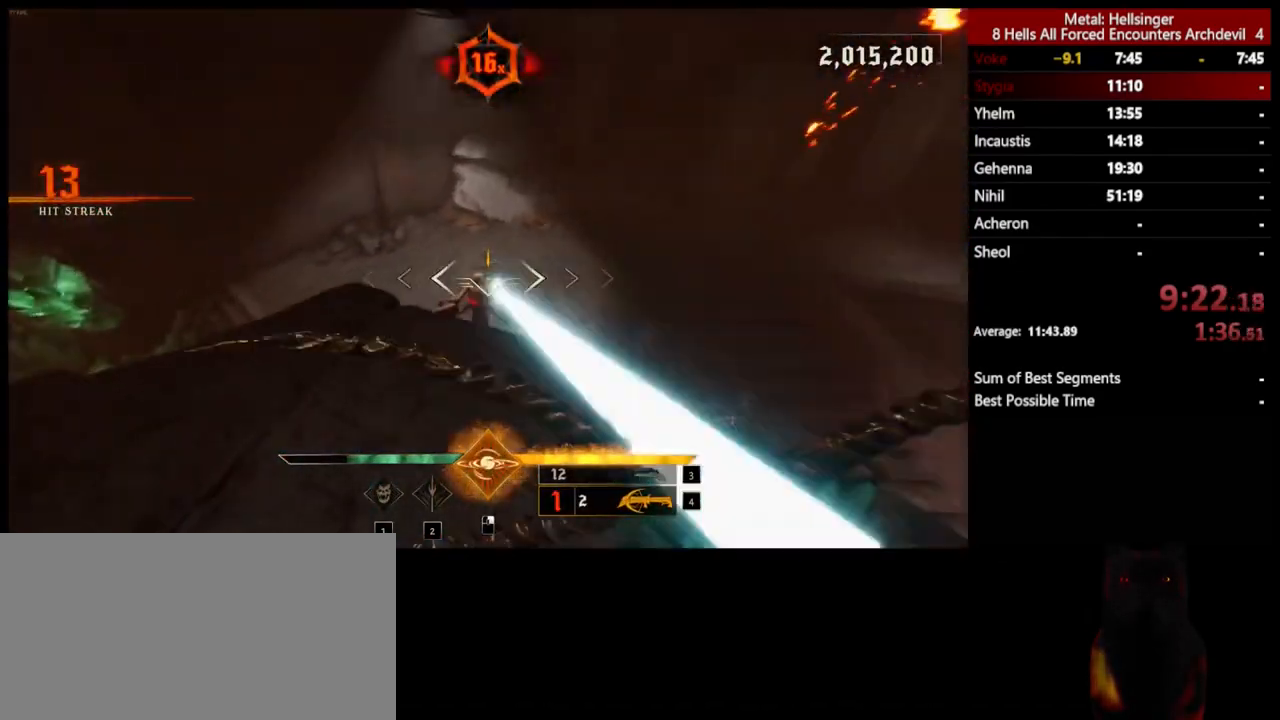
{"keys": ["a", "space", "w"], "mouse": ["left"], "events": [[50, "a", "up"], [50, "mouse_left", "up"], [250, "a", "down"], [367, "space", "down"], [501, "mouse_left", "down"]]}
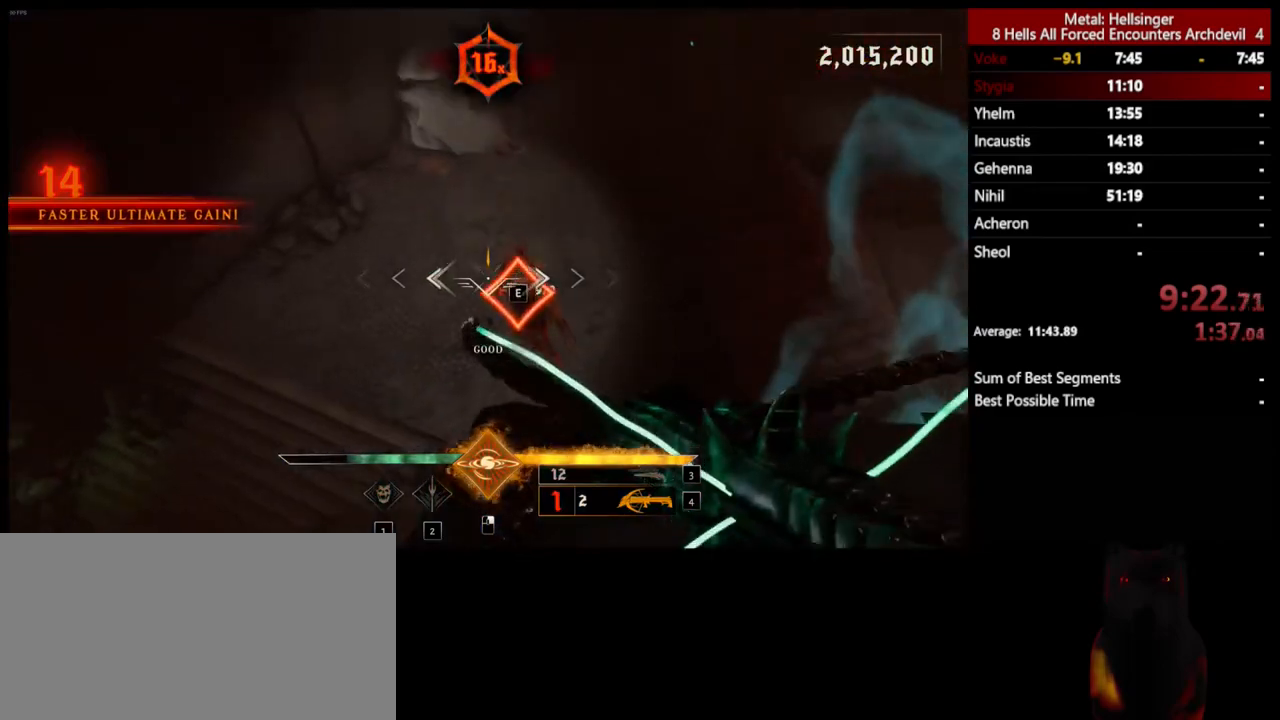
{"keys": ["3", "a", "w"], "mouse": [], "events": [[33, "space", "up"], [100, "mouse_left", "up"], [116, "space", "down"], [283, "space", "up"], [417, "3", "down"]]}
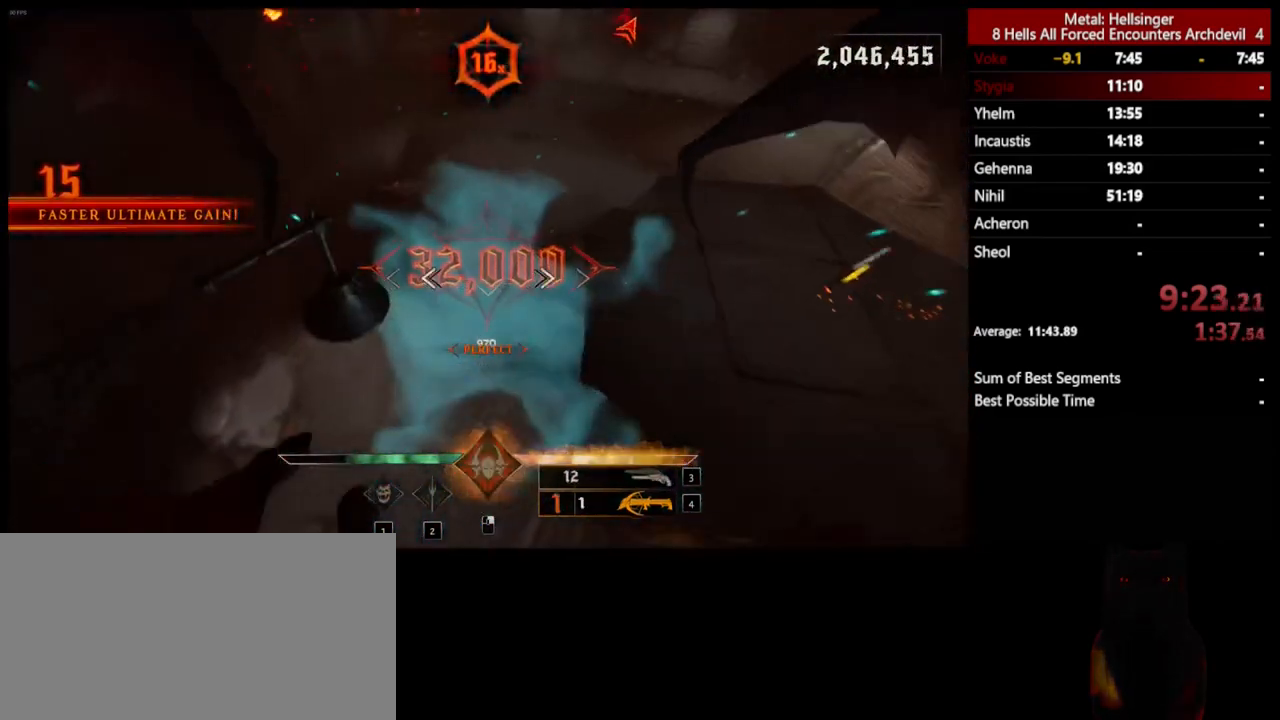
{"keys": ["w"], "mouse": [], "events": [[50, "3", "up"], [83, "4", "down"], [217, "4", "up"], [434, "a", "up"]]}
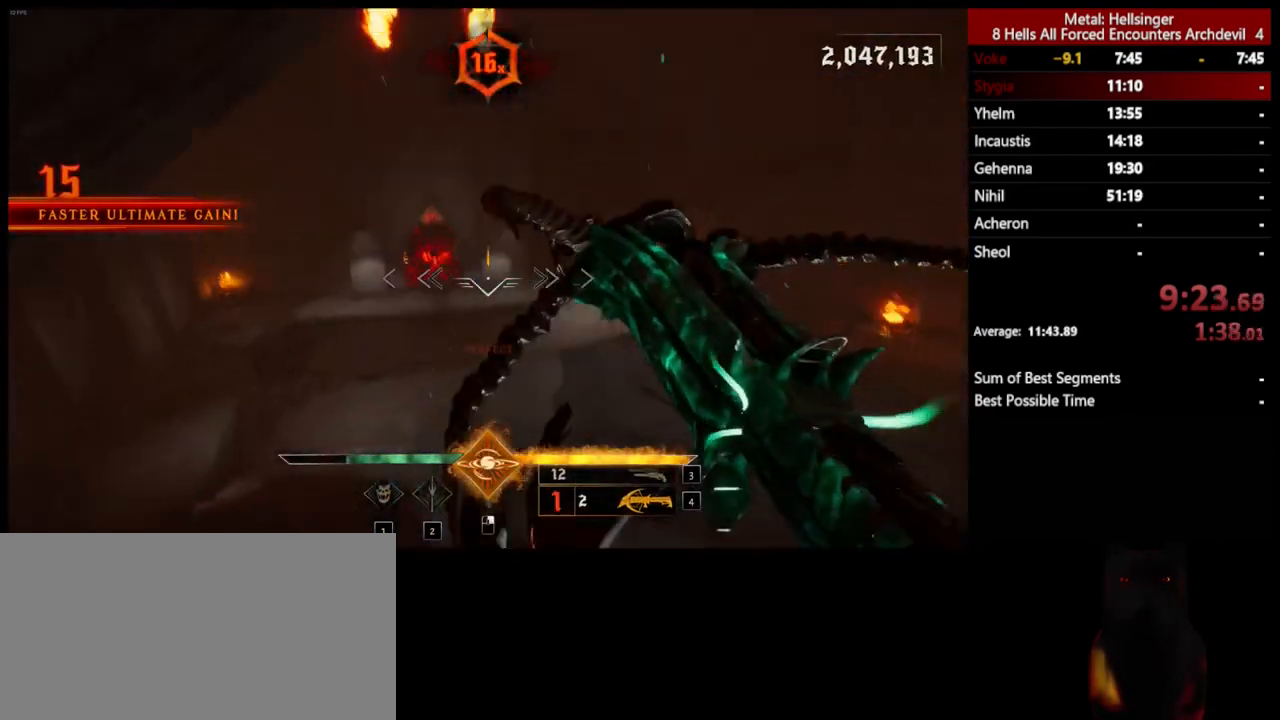
{"keys": ["w"], "mouse": [], "events": [[116, "mouse_left", "down"], [217, "mouse_left", "up"]]}
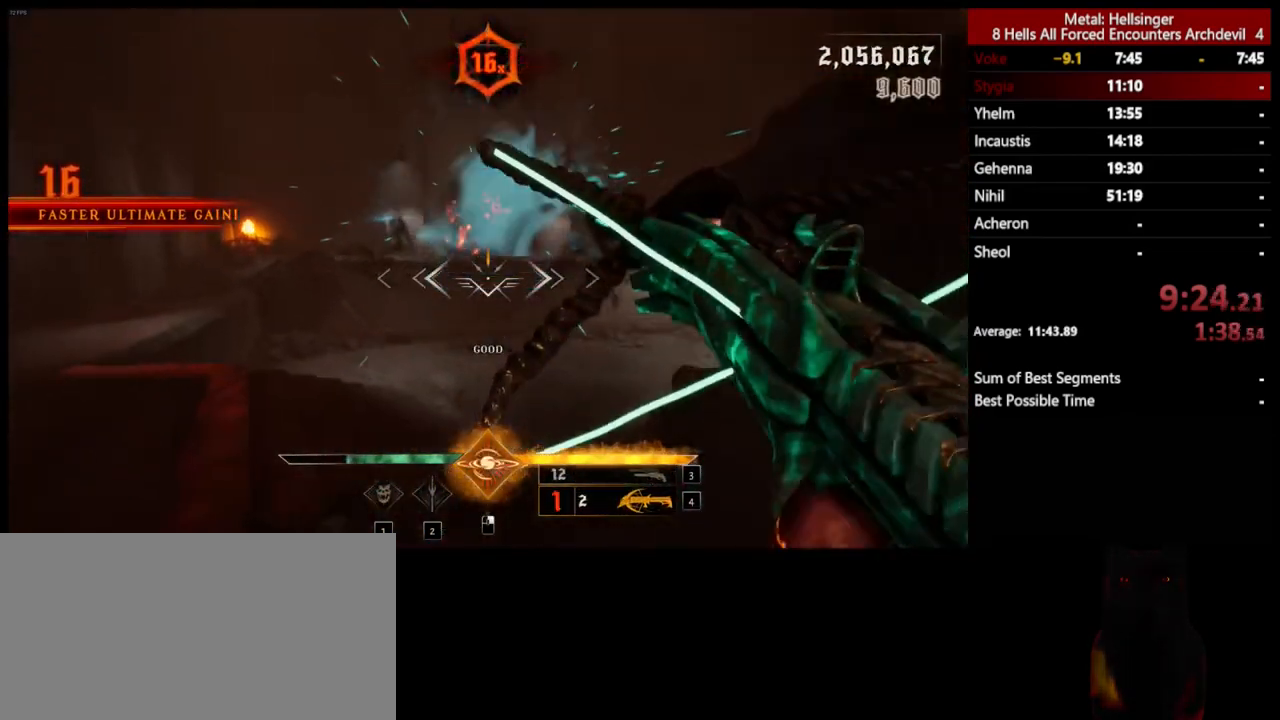
{"keys": ["w"], "mouse": [], "events": [[116, "shift", "down"], [217, "space", "down"], [317, "shift", "up"], [334, "space", "up"]]}
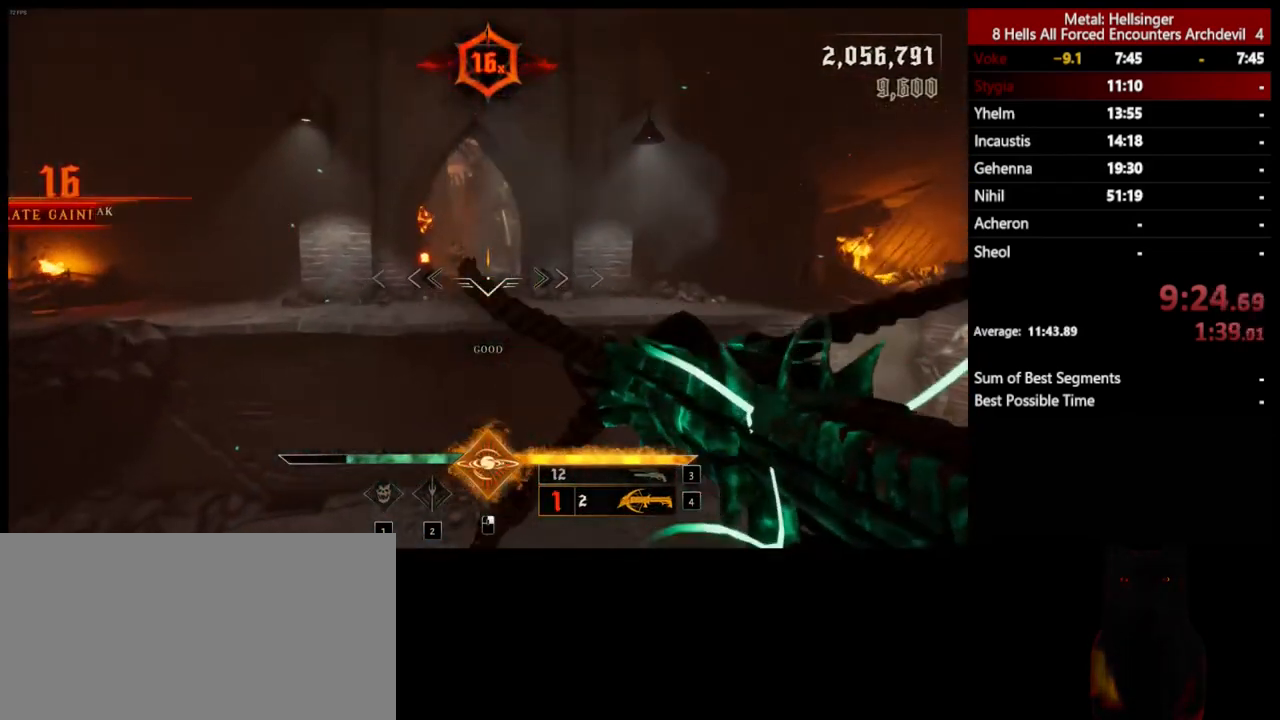
{"keys": ["w"], "mouse": [], "events": [[317, "shift", "down"], [350, "space", "down"], [451, "shift", "up"], [467, "space", "up"]]}
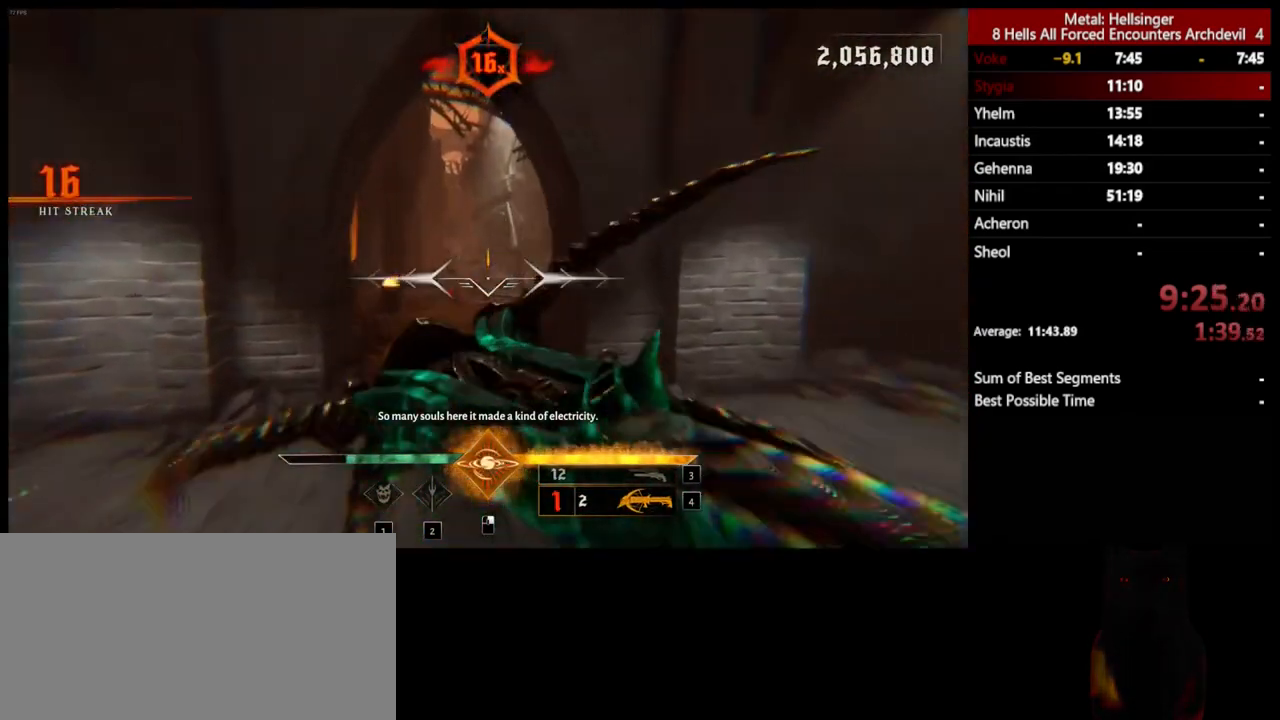
{"keys": ["w"], "mouse": [], "events": [[50, "3", "down"], [167, "3", "up"], [200, "4", "down"], [334, "4", "up"]]}
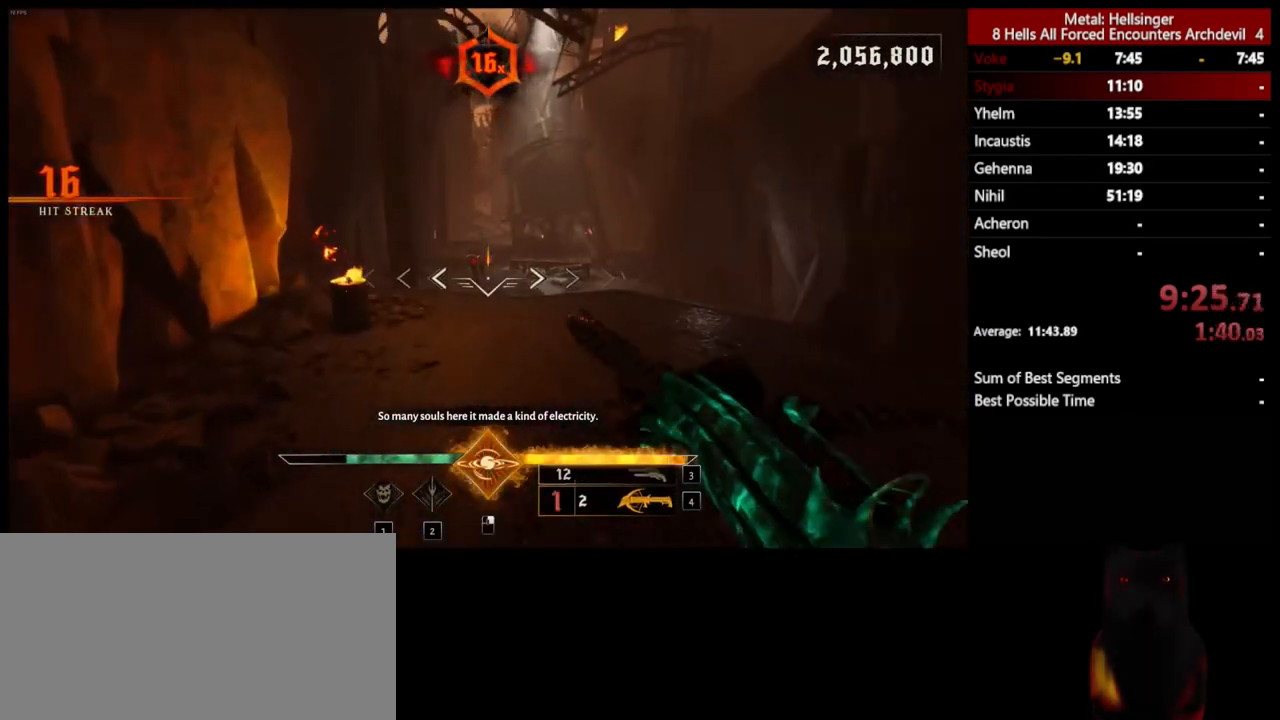
{"keys": ["space", "w"], "mouse": [], "events": [[267, "shift", "down"], [367, "space", "down"], [467, "shift", "up"]]}
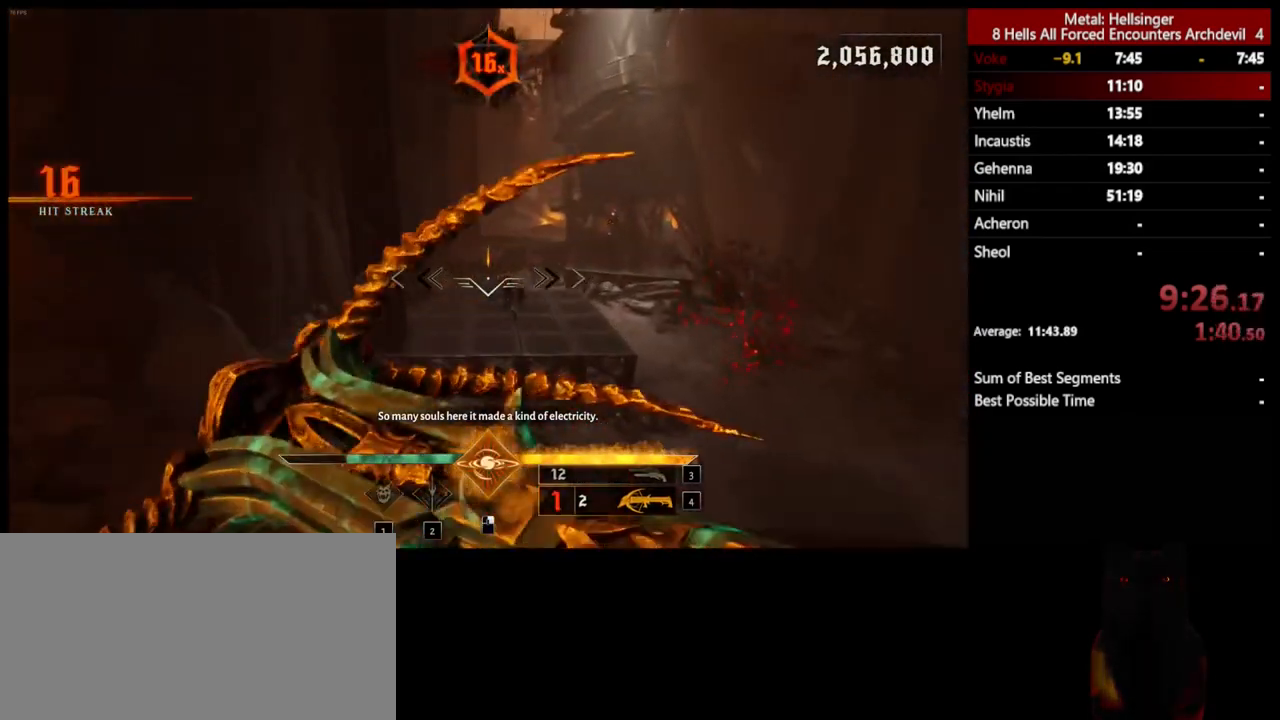
{"keys": ["w"], "mouse": [], "events": [[17, "space", "up"]]}
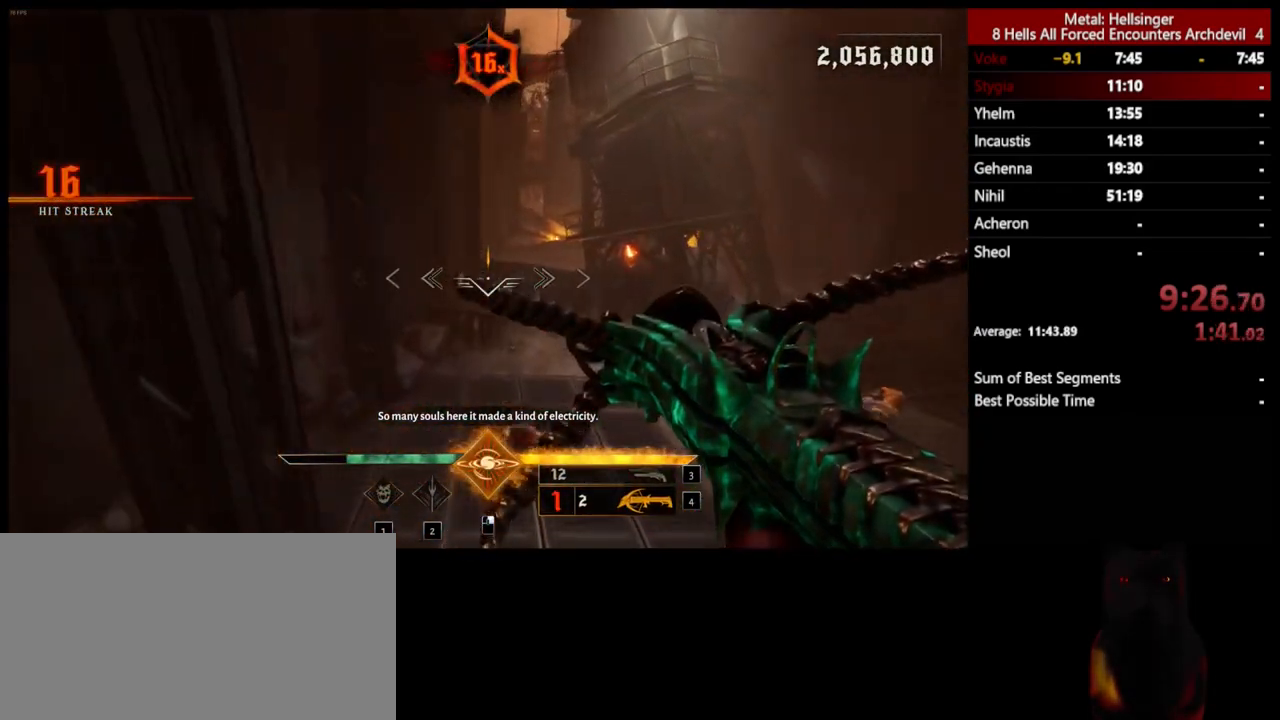
{"keys": ["3", "w"], "mouse": [], "events": [[100, "shift", "down"], [167, "space", "down"], [267, "shift", "up"], [284, "space", "up"], [401, "3", "down"]]}
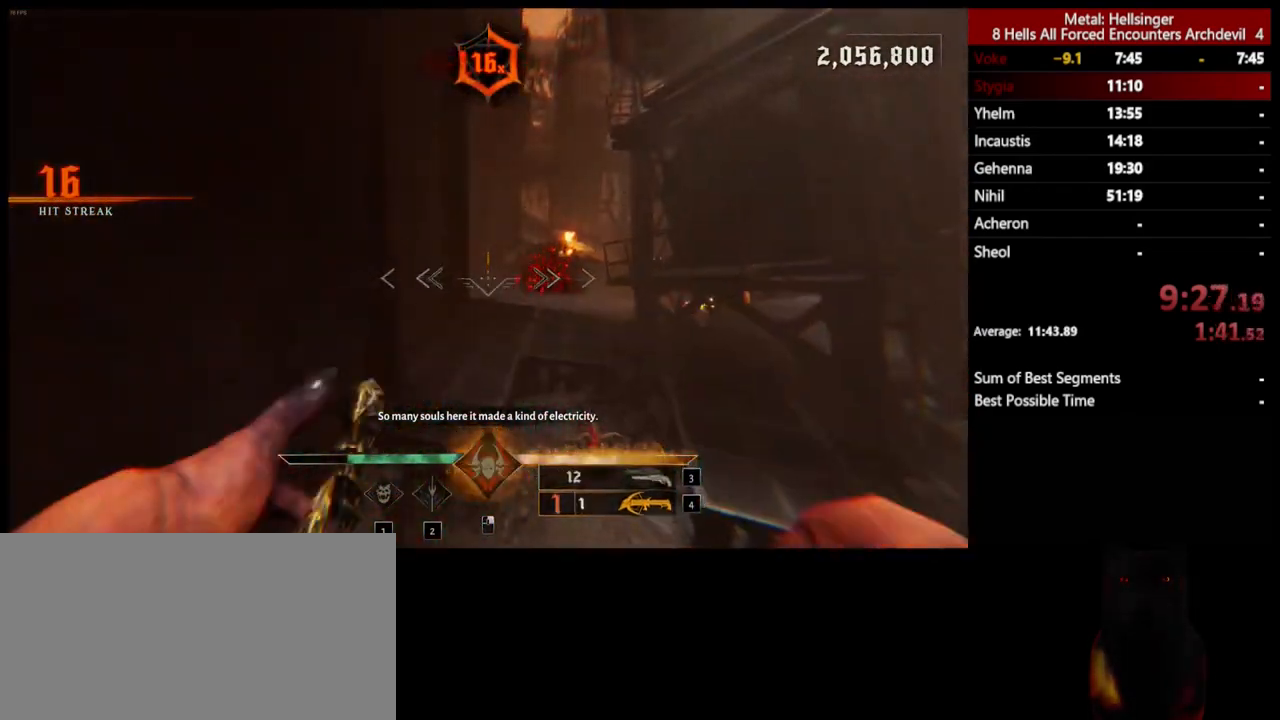
{"keys": ["w"], "mouse": [], "events": [[33, "3", "up"], [84, "4", "down"], [217, "4", "up"]]}
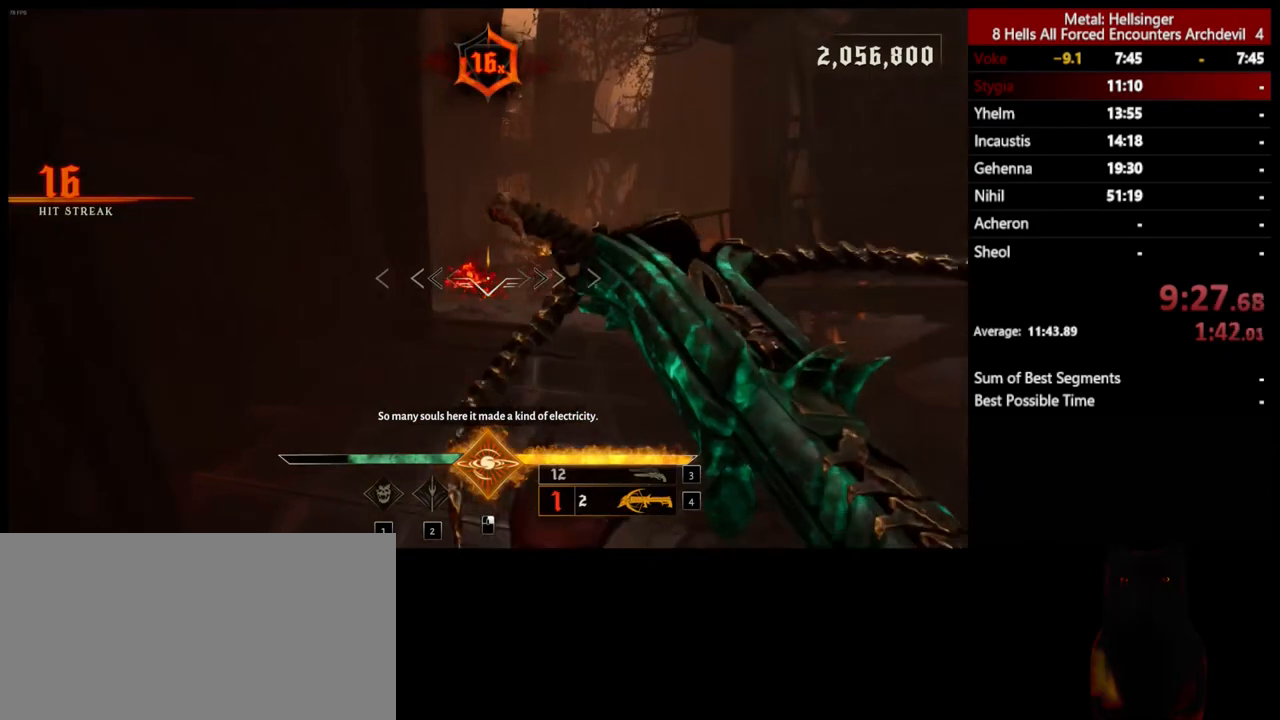
{"keys": ["space", "w"], "mouse": [], "events": [[301, "shift", "down"], [384, "space", "down"], [468, "shift", "up"]]}
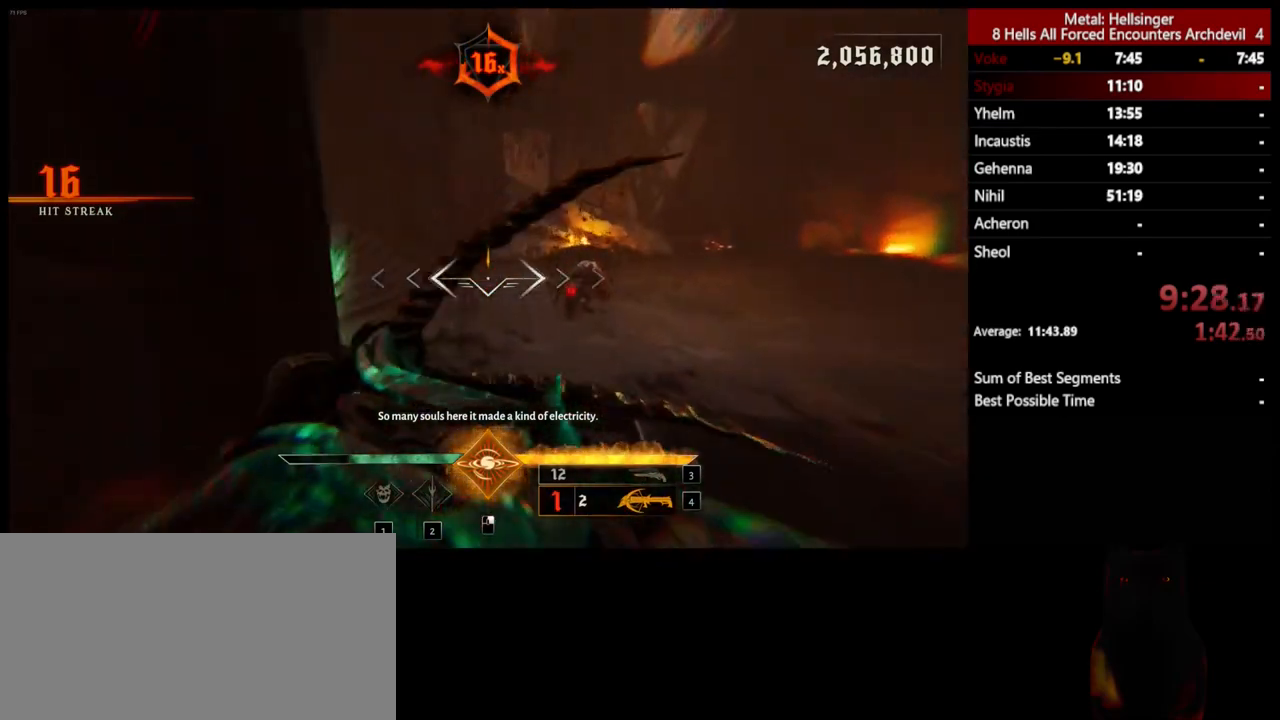
{"keys": ["w"], "mouse": [], "events": [[17, "space", "up"]]}
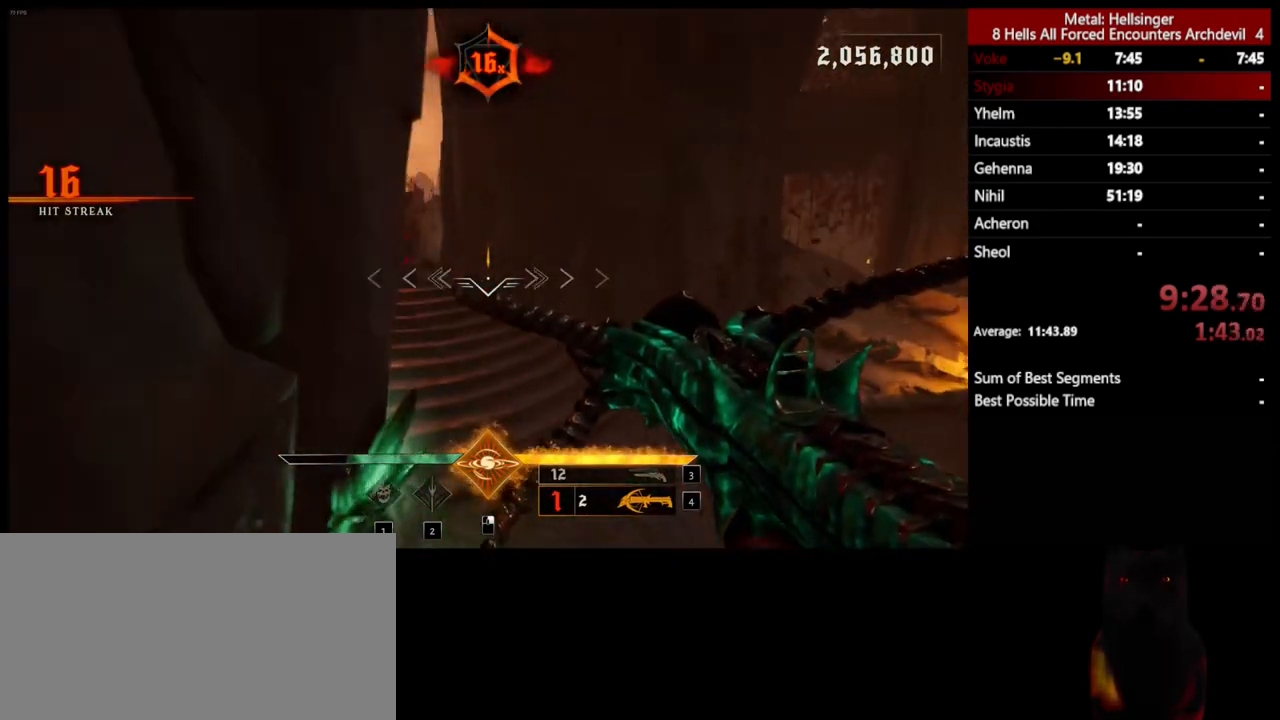
{"keys": ["w"], "mouse": [], "events": [[67, "shift", "down"], [117, "space", "down"], [217, "shift", "up"], [267, "space", "up"], [351, "3", "down"], [468, "3", "up"]]}
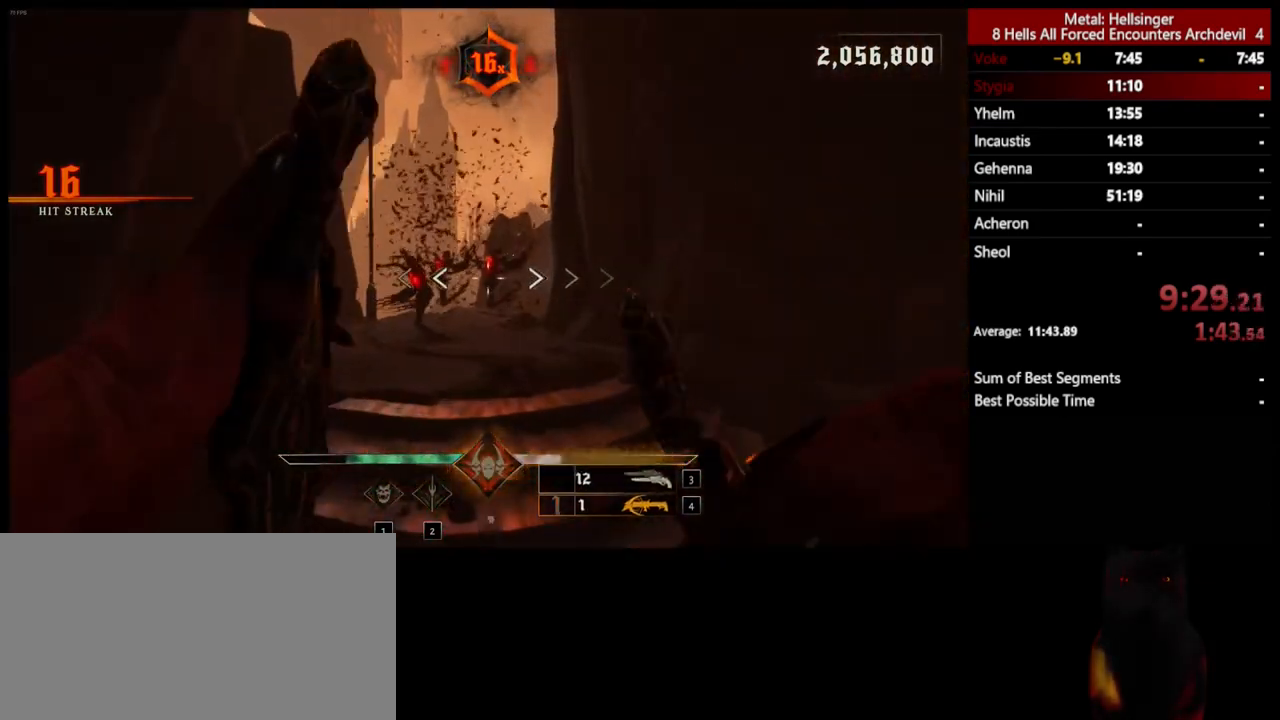
{"keys": ["space", "w"], "mouse": ["left"], "events": [[17, "4", "down"], [150, "4", "up"], [451, "space", "down"], [468, "mouse_left", "down"]]}
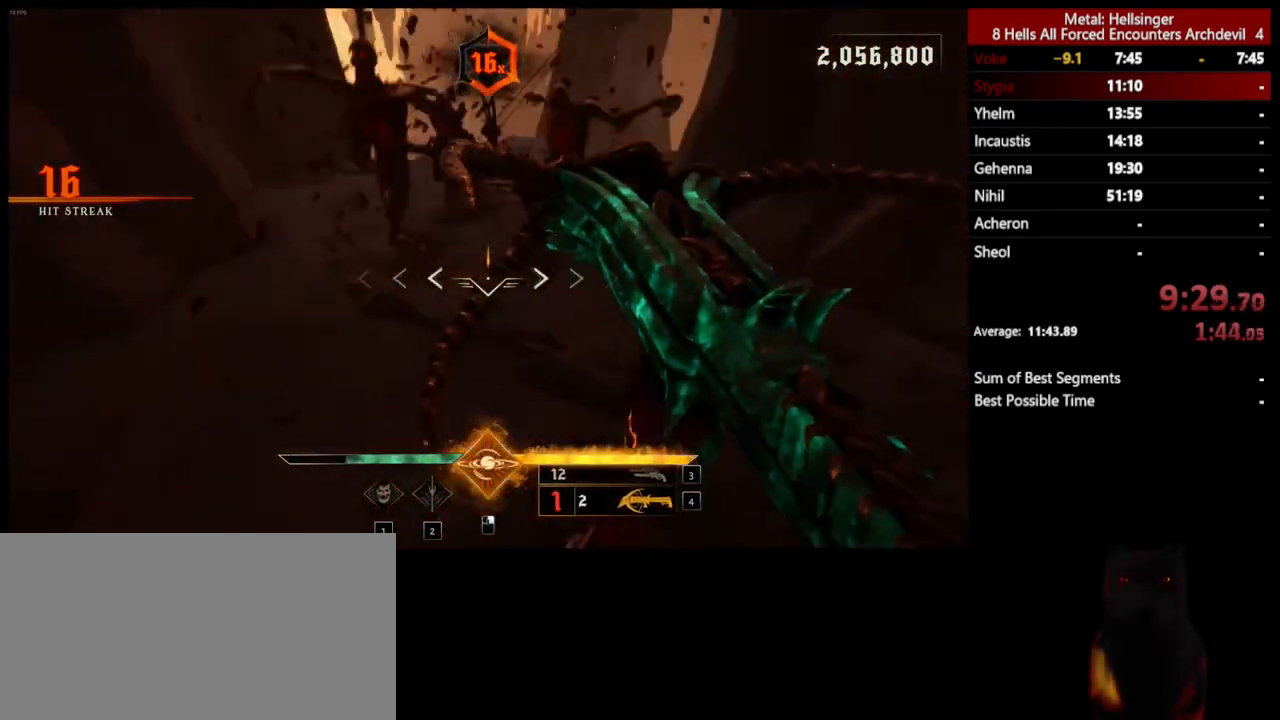
{"keys": ["w"], "mouse": [], "events": [[67, "mouse_left", "up"], [100, "space", "up"], [317, "space", "down"], [468, "space", "up"]]}
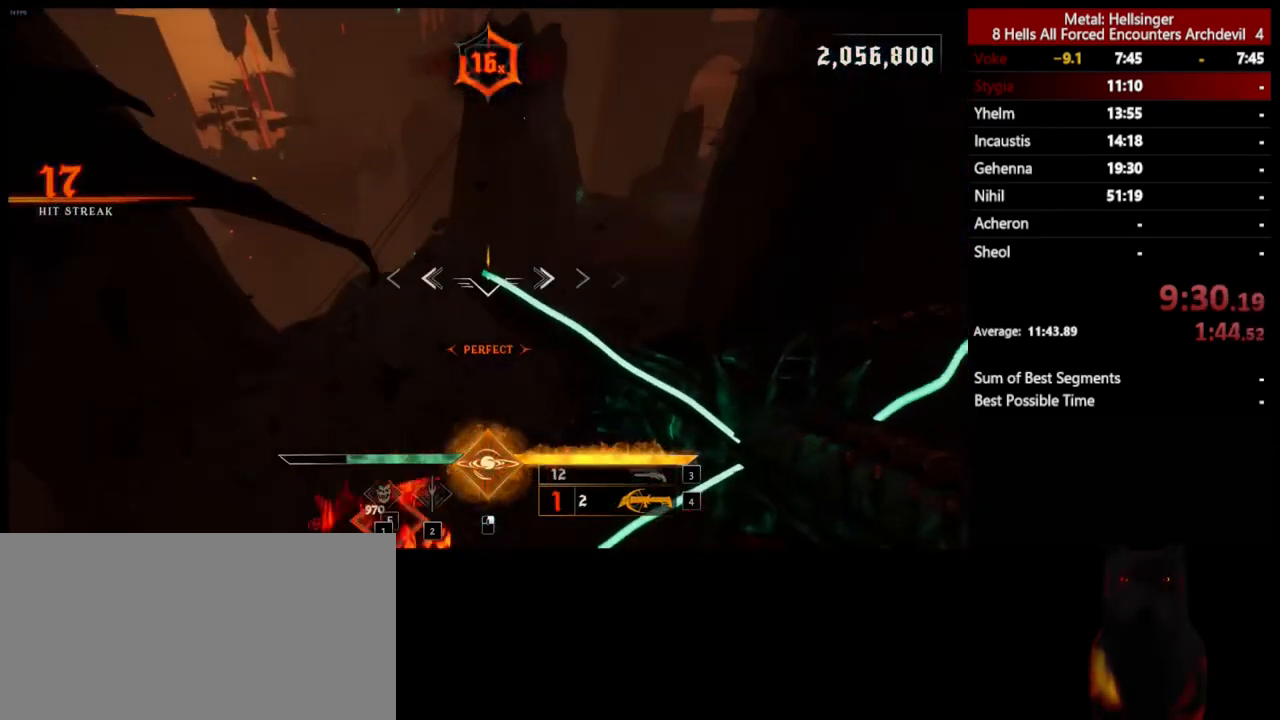
{"keys": ["3", "w"], "mouse": [], "events": [[84, "shift", "down"], [217, "shift", "up"], [484, "3", "down"]]}
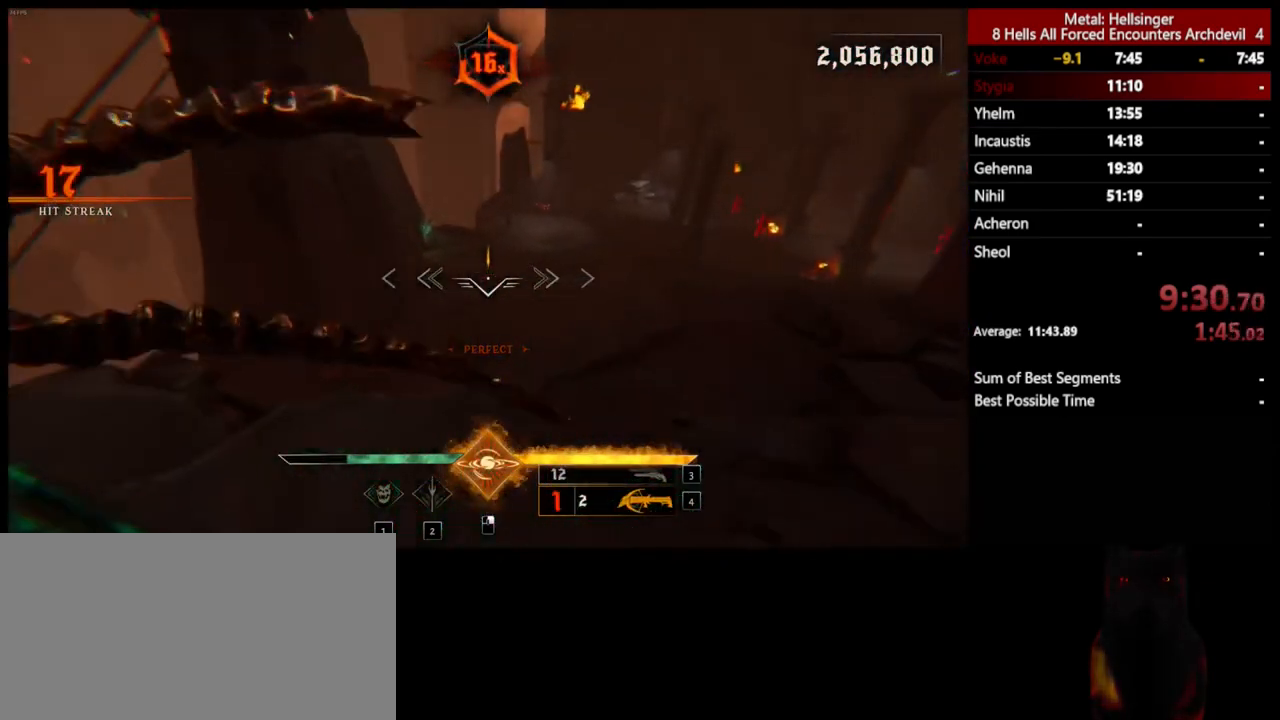
{"keys": ["w"], "mouse": [], "events": [[117, "3", "up"], [150, "4", "down"], [267, "shift", "down"], [284, "4", "up"], [317, "space", "down"], [434, "space", "up"], [451, "shift", "up"]]}
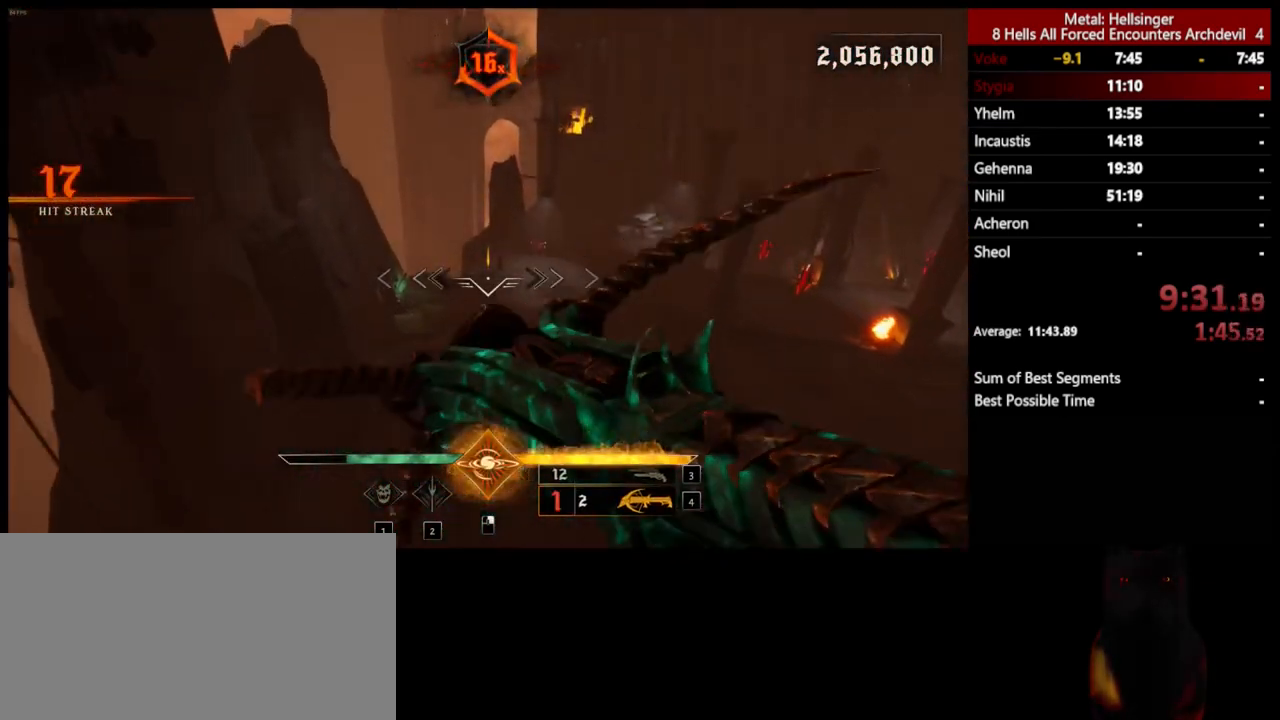
{"keys": ["w"], "mouse": [], "events": []}
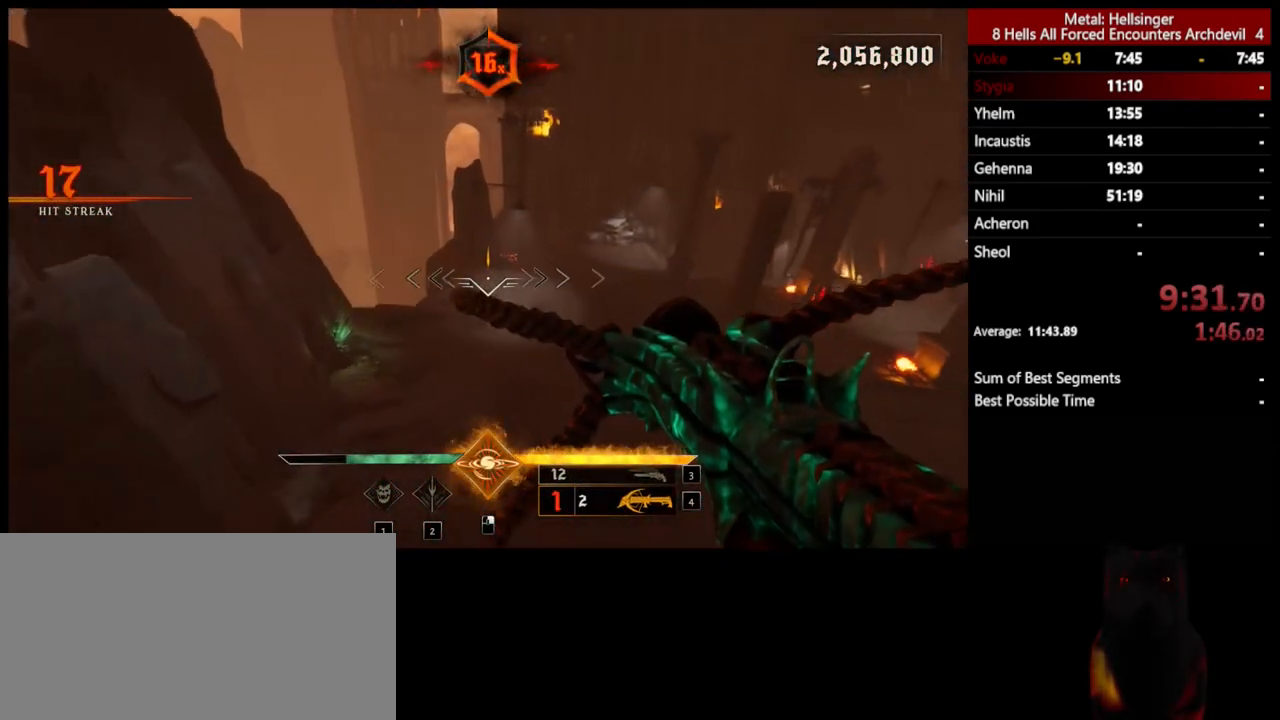
{"keys": ["3", "a", "w"], "mouse": [], "events": [[184, "shift", "down"], [267, "space", "down"], [368, "shift", "up"], [384, "a", "down"], [418, "space", "up"], [501, "3", "down"]]}
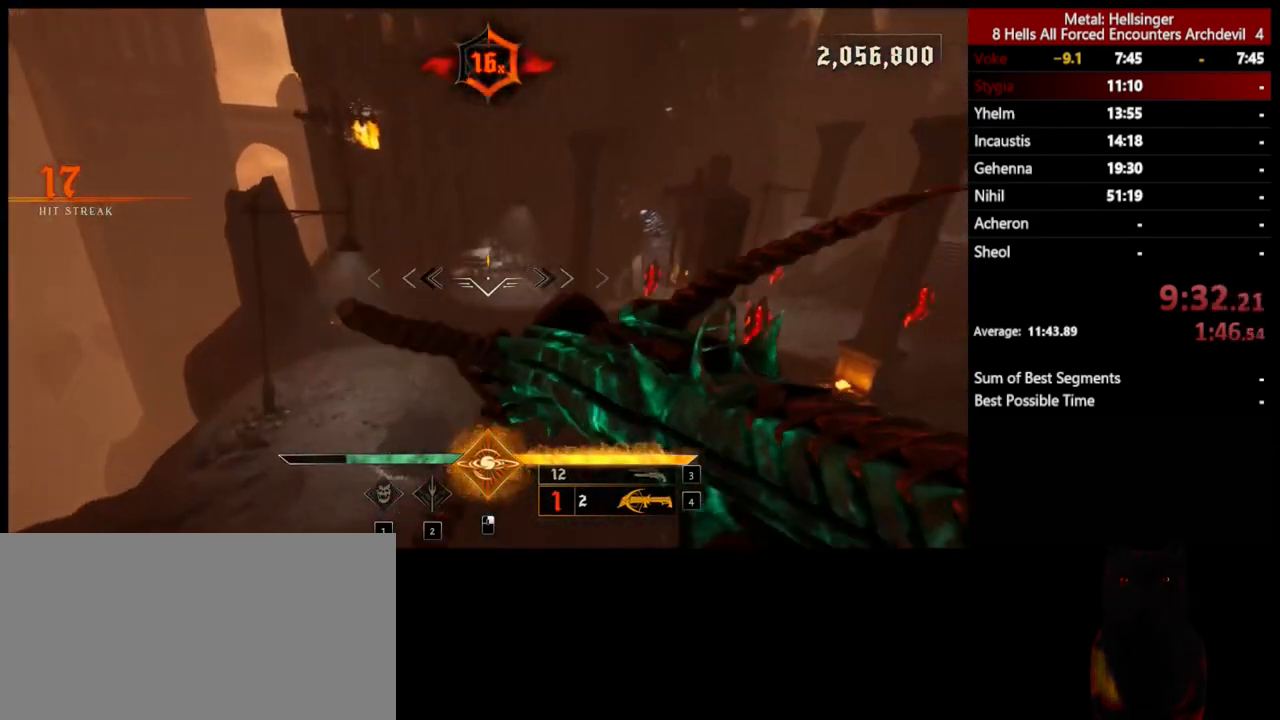
{"keys": ["a"], "mouse": [], "events": [[134, "3", "up"], [134, "4", "down"], [301, "4", "up"], [351, "w", "up"]]}